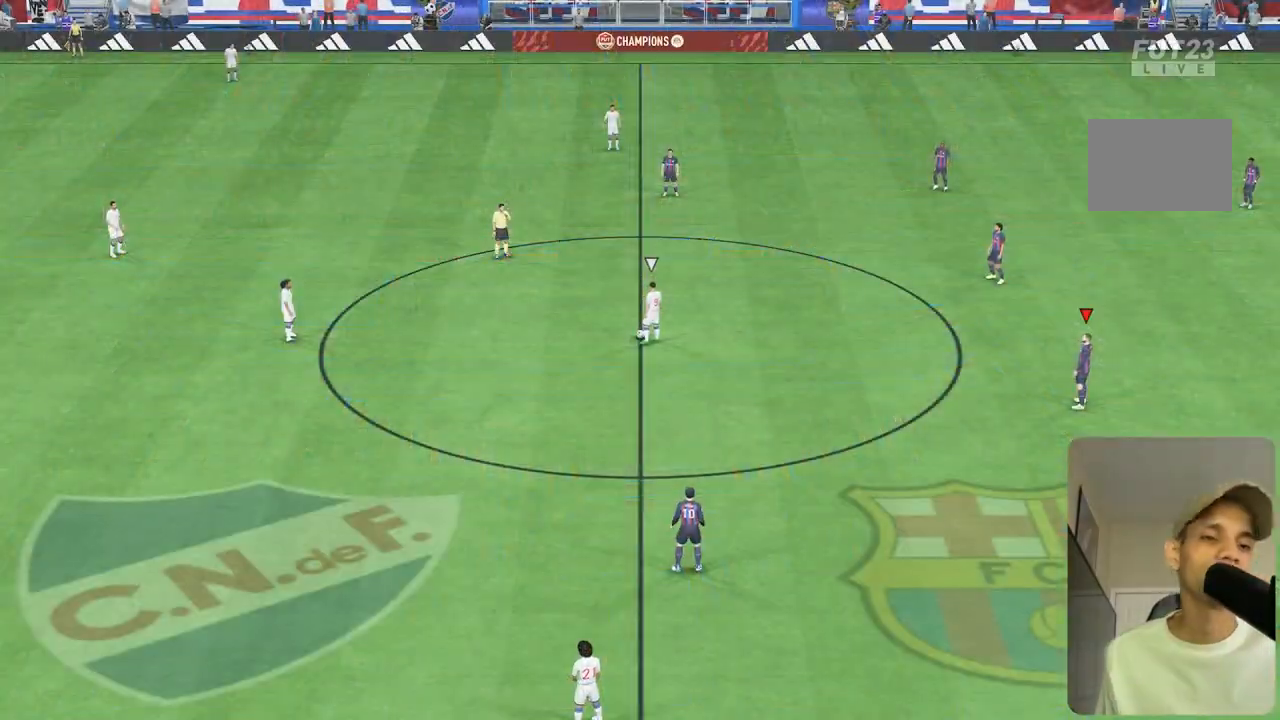
Gameplay with a controller (Xbox layout); each line is a JSON object with the inputs held at the frame after it. "events" lists button and stick changes between this image and that frame as [ms after this image, input, new state], when the widget could be followed in between. Not read: L3 R3.
{"buttons": [], "left_stick": "down", "right_stick": "center", "events": [[450, "left_stick", "down"]]}
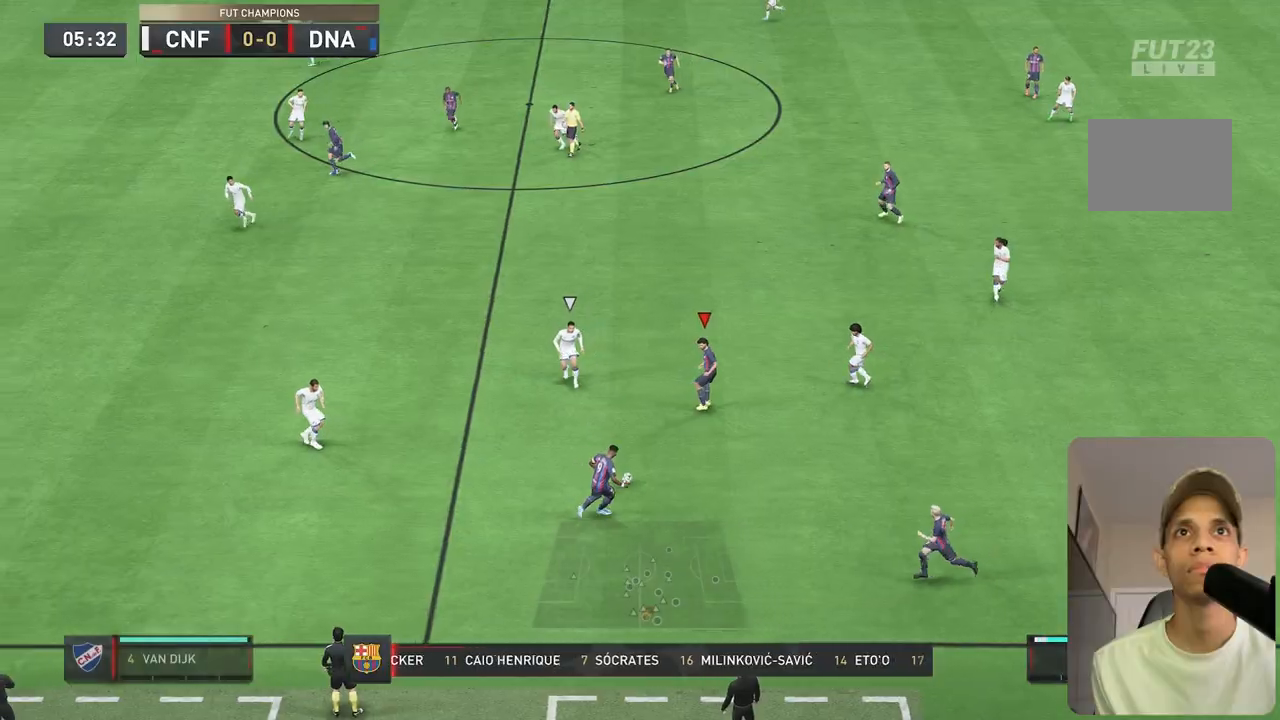
{"buttons": [], "left_stick": "down-left", "right_stick": "center", "events": [[33, "A", "down"], [133, "A", "up"], [333, "left_stick", "down-left"]]}
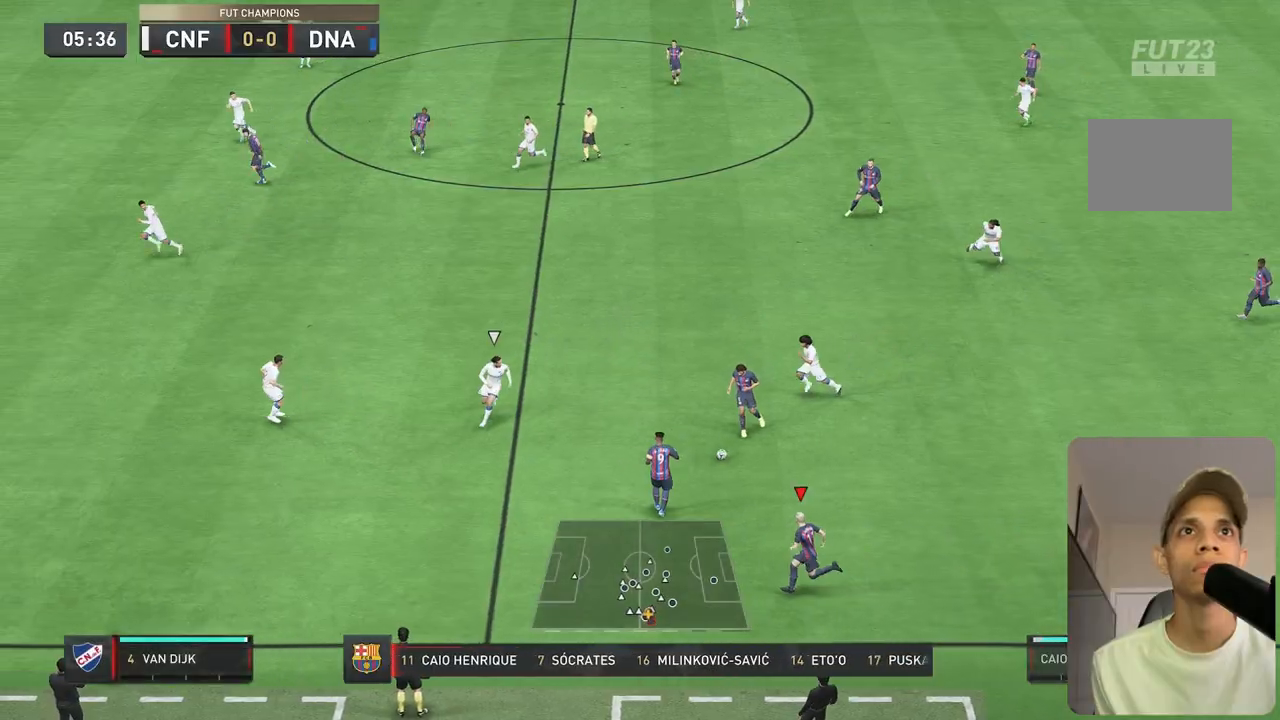
{"buttons": [], "left_stick": "left", "right_stick": "center", "events": [[100, "left_stick", "left"]]}
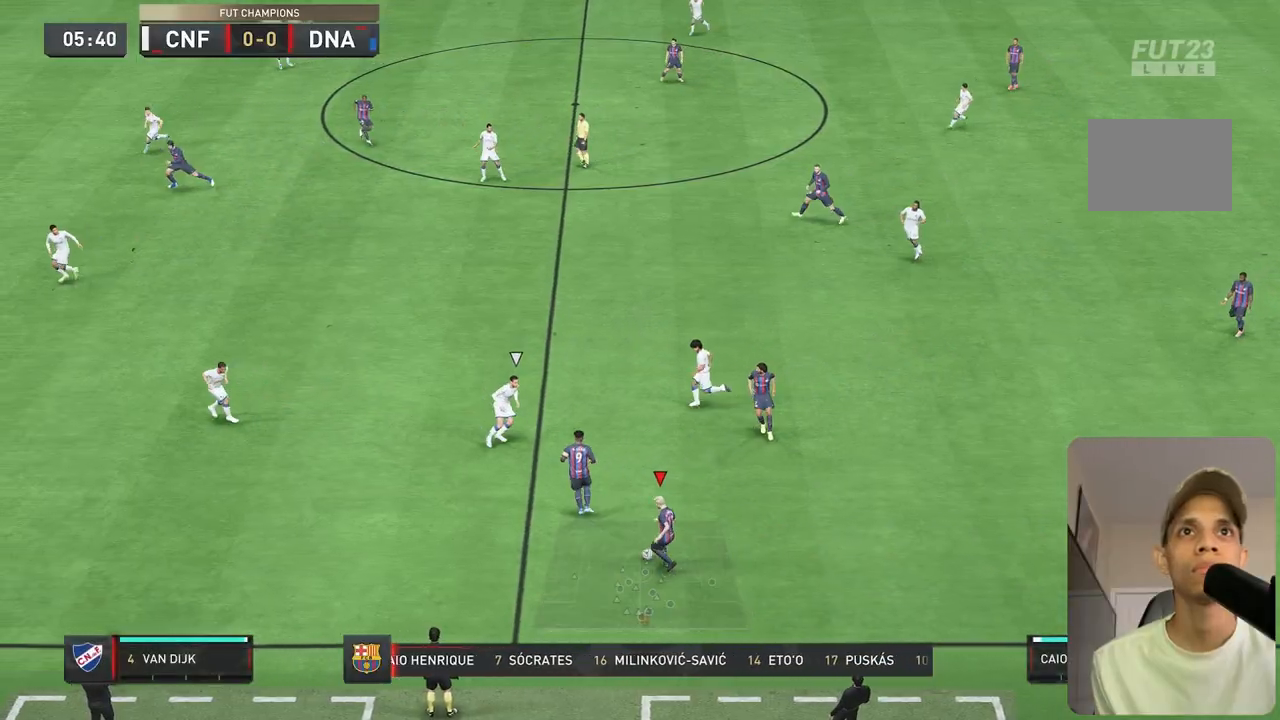
{"buttons": ["R2"], "left_stick": "left", "right_stick": "center", "events": [[167, "R2", "down"]]}
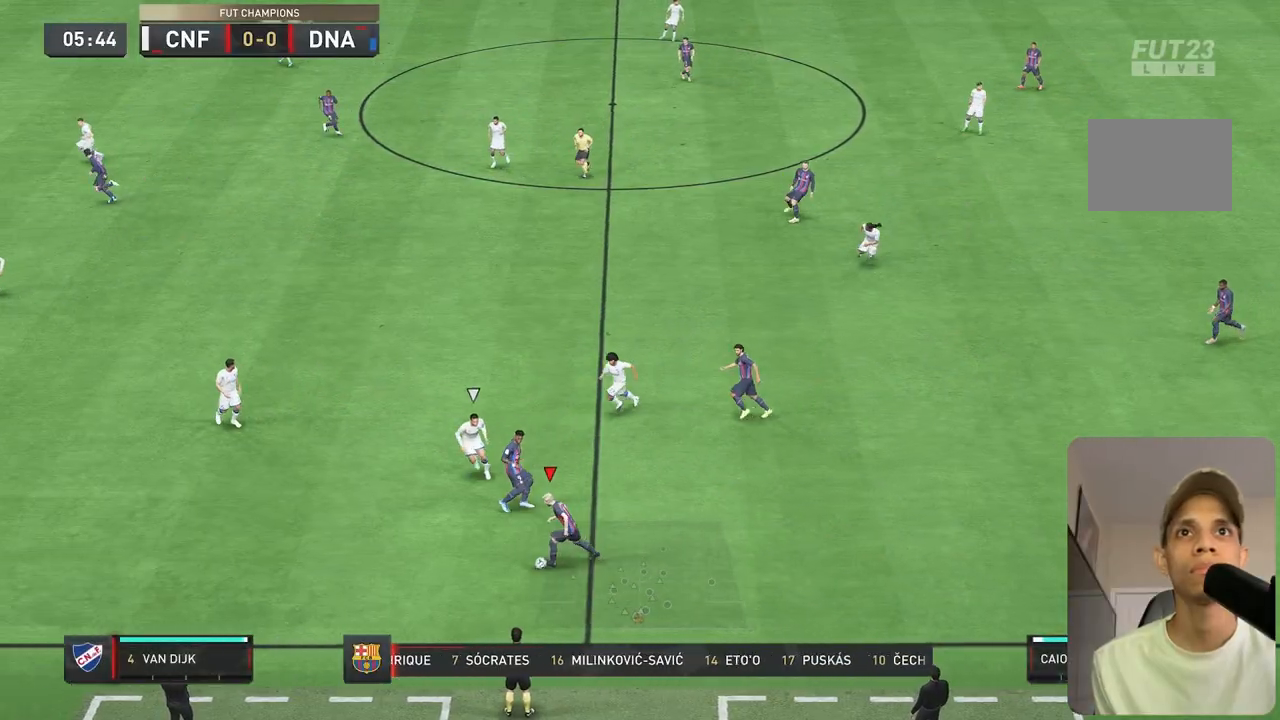
{"buttons": ["R2"], "left_stick": "left", "right_stick": "center", "events": []}
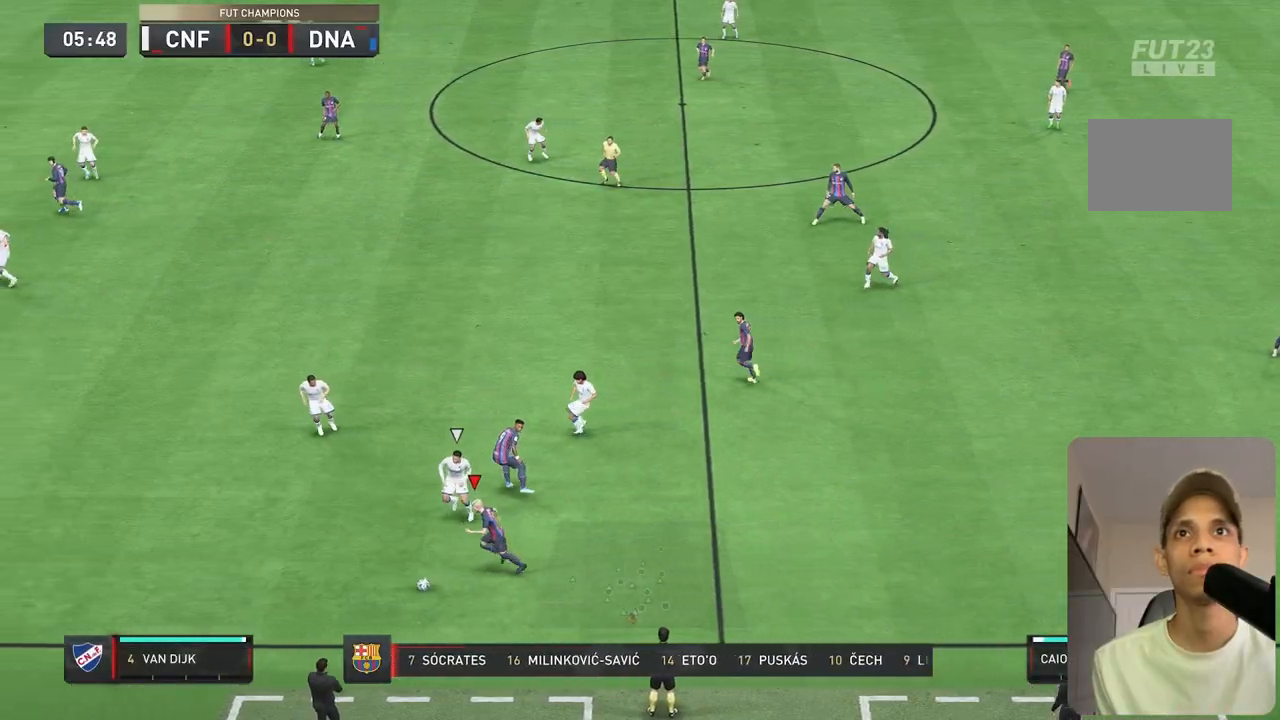
{"buttons": ["R2"], "left_stick": "left", "right_stick": "center", "events": []}
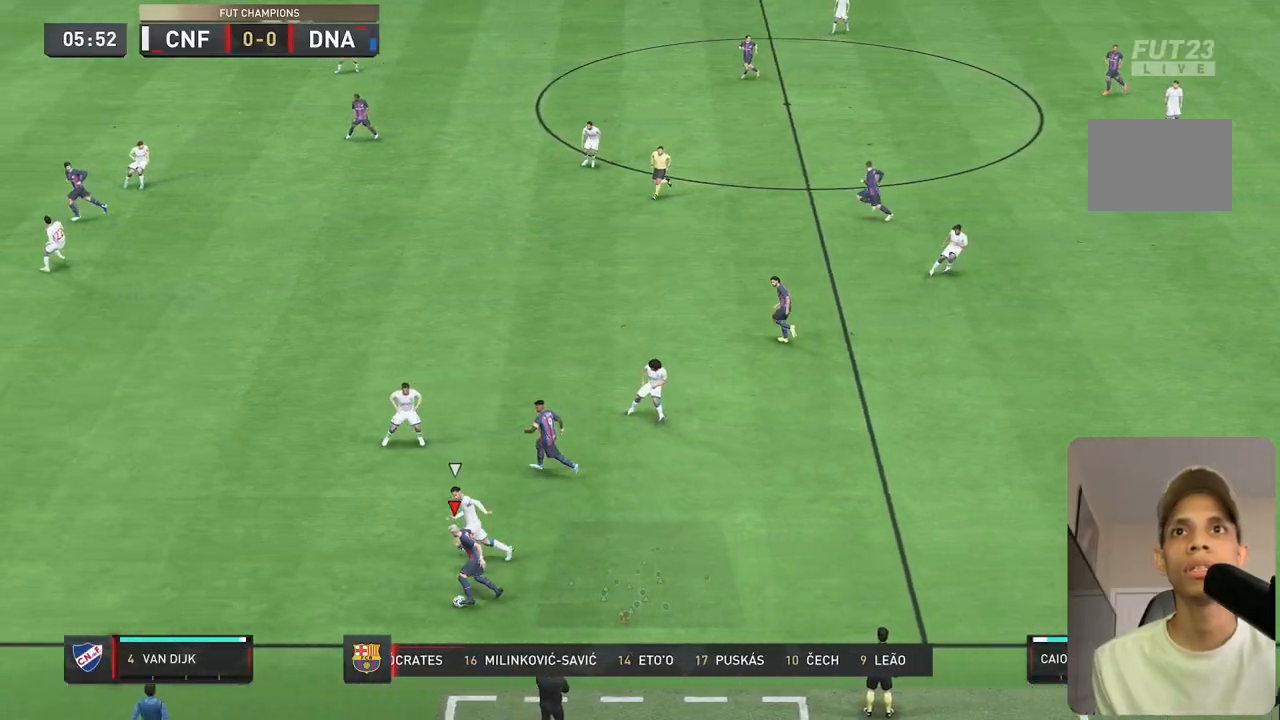
{"buttons": ["R2"], "left_stick": "left", "right_stick": "center", "events": []}
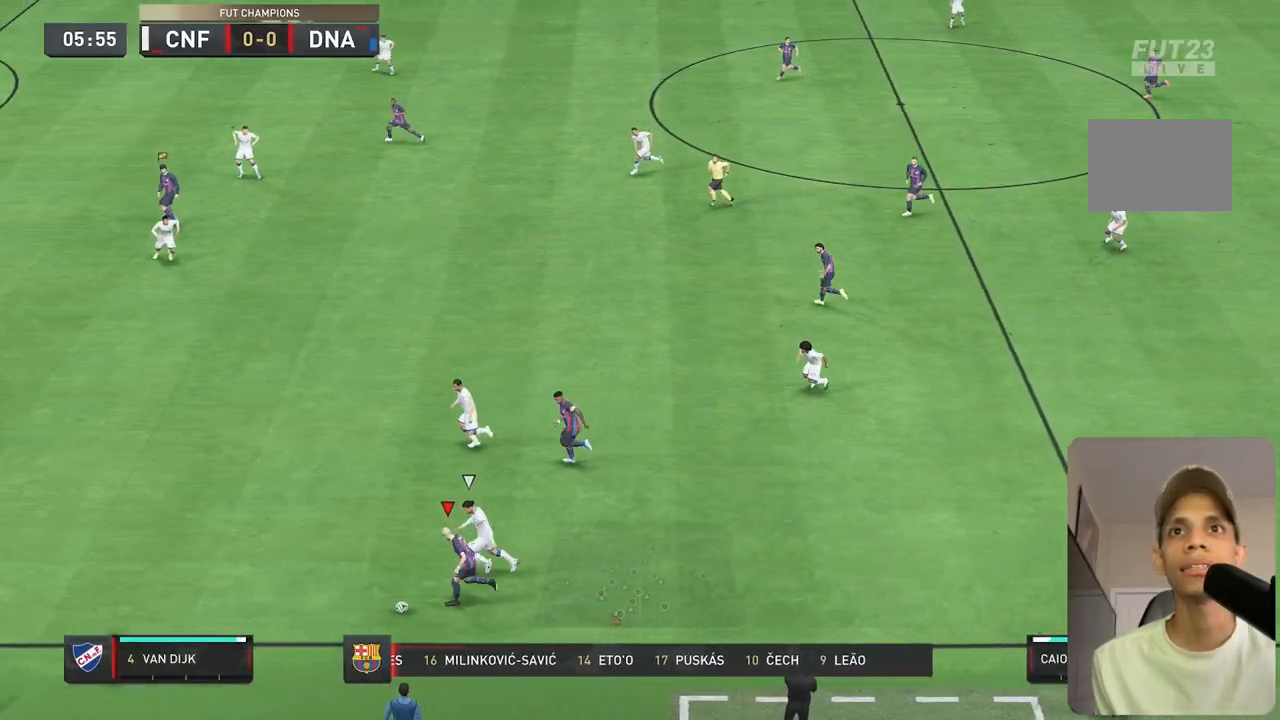
{"buttons": [], "left_stick": "up-left", "right_stick": "center", "events": [[400, "R2", "up"], [467, "left_stick", "up-left"]]}
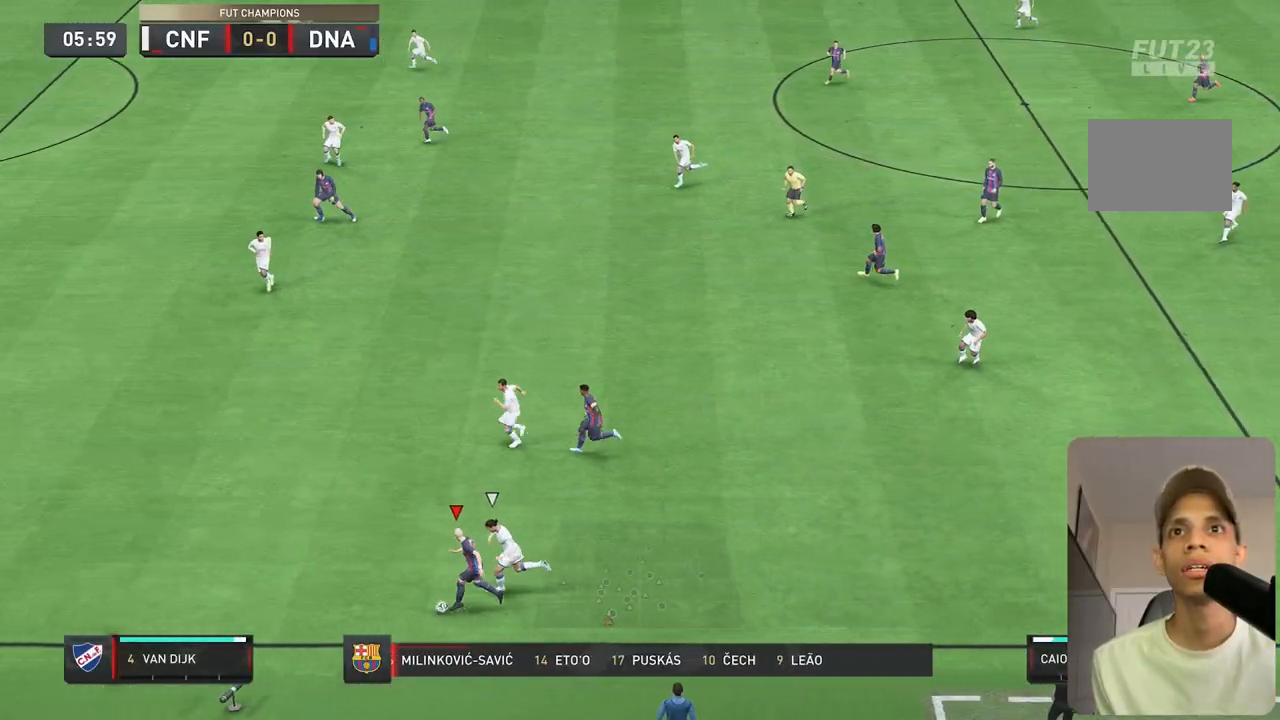
{"buttons": [], "left_stick": "center", "right_stick": "center", "events": [[500, "left_stick", "center"]]}
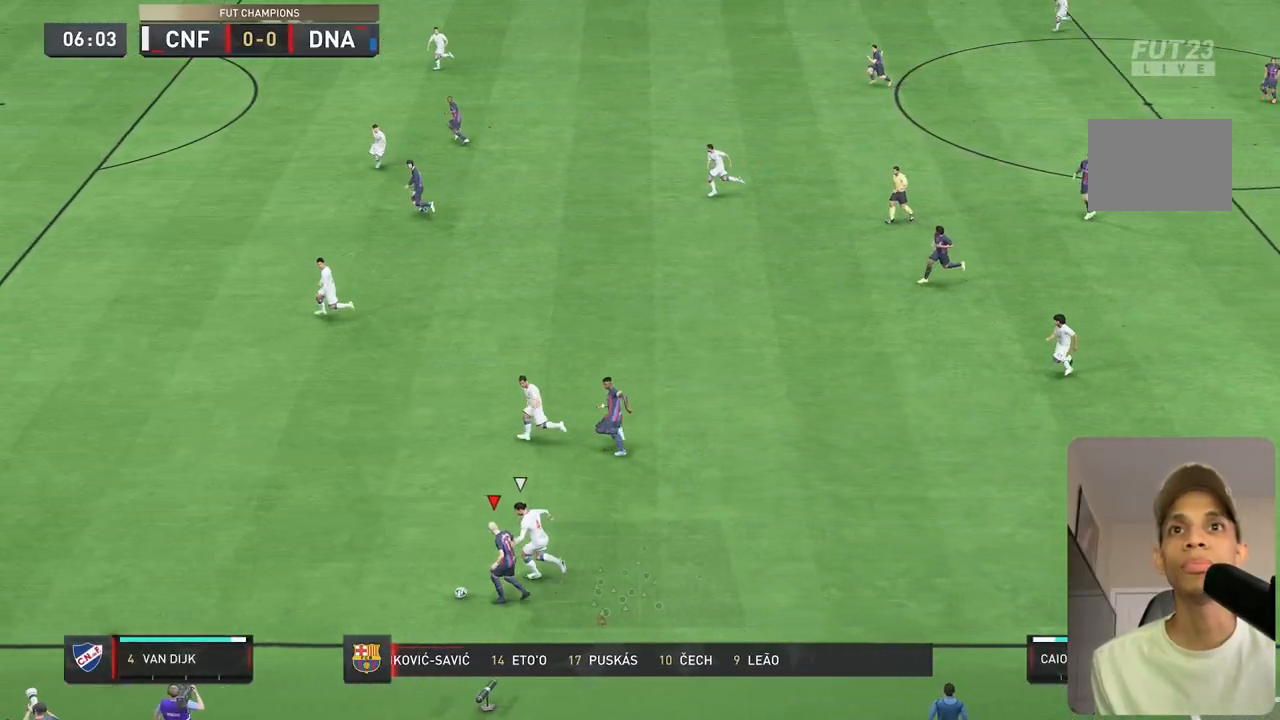
{"buttons": [], "left_stick": "right", "right_stick": "center", "events": [[83, "left_stick", "right"]]}
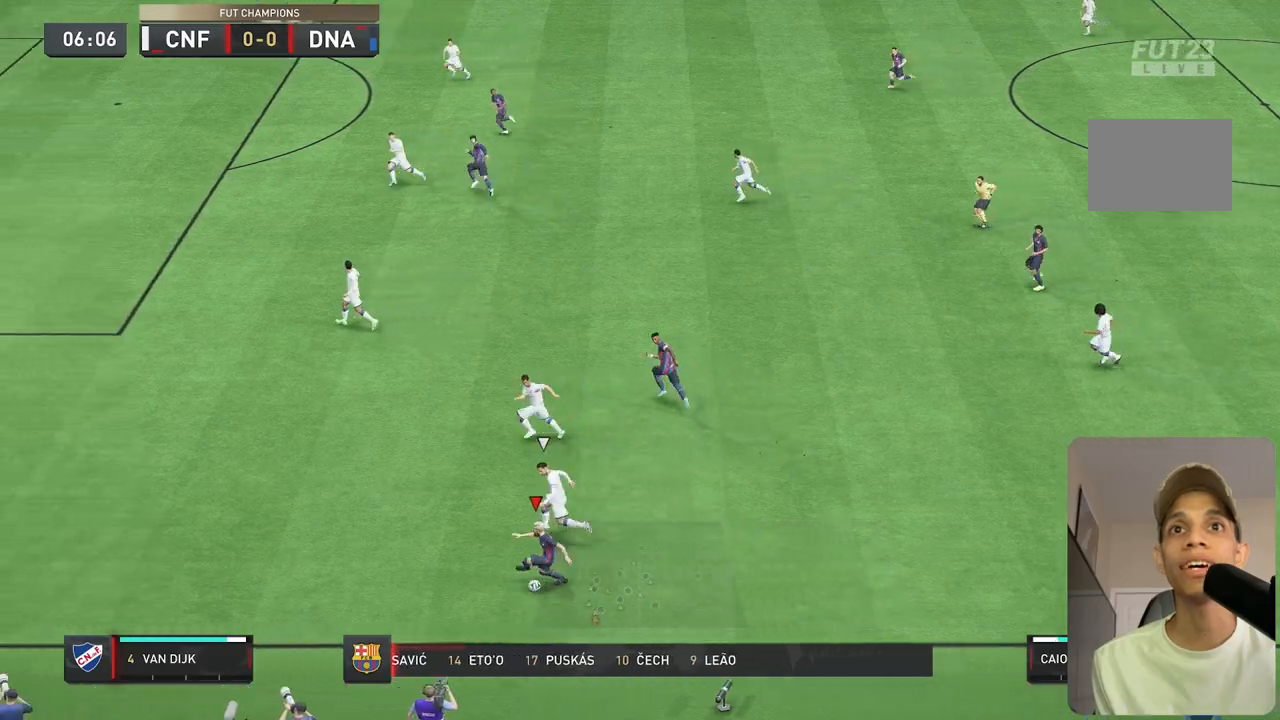
{"buttons": [], "left_stick": "right", "right_stick": "center", "events": []}
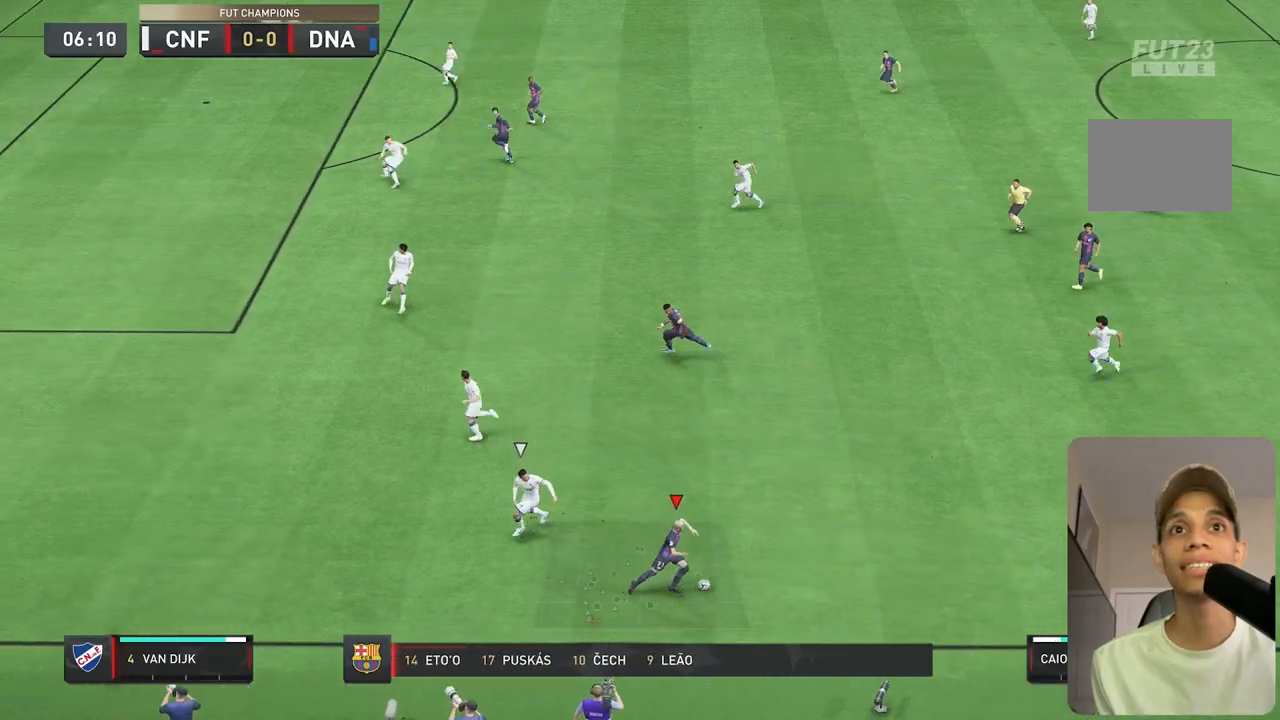
{"buttons": [], "left_stick": "center", "right_stick": "center", "events": [[317, "left_stick", "up-right"], [450, "left_stick", "center"]]}
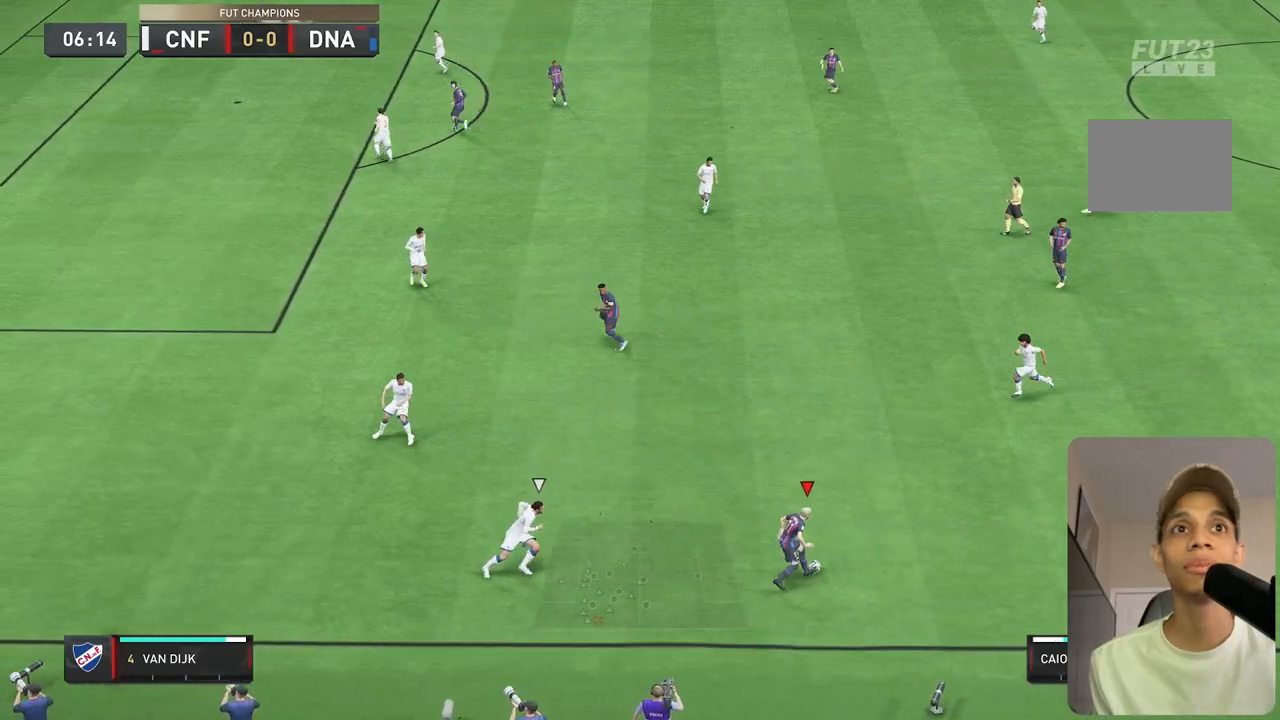
{"buttons": [], "left_stick": "right", "right_stick": "center", "events": [[117, "left_stick", "up-right"], [267, "left_stick", "right"]]}
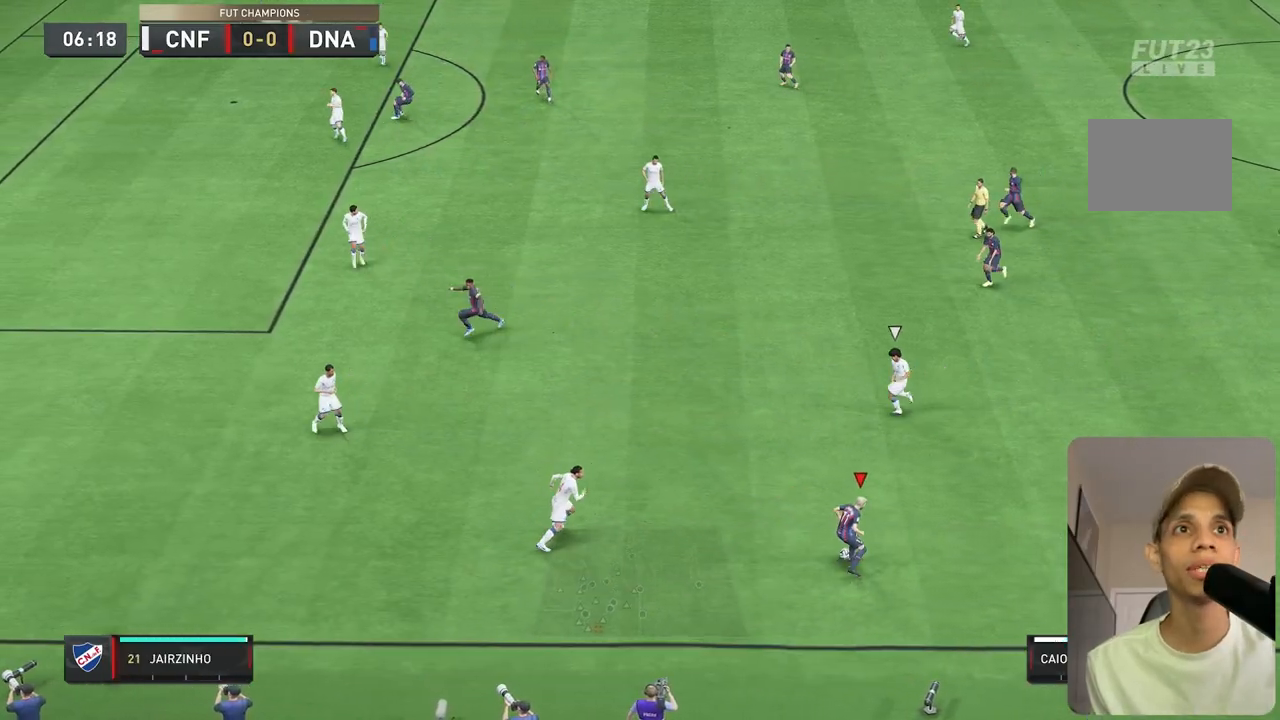
{"buttons": ["L2", "R2"], "left_stick": "right", "right_stick": "left", "events": [[183, "left_stick", "down-right"], [483, "L2", "down"], [483, "R2", "down"], [483, "left_stick", "right"], [500, "right_stick", "left"]]}
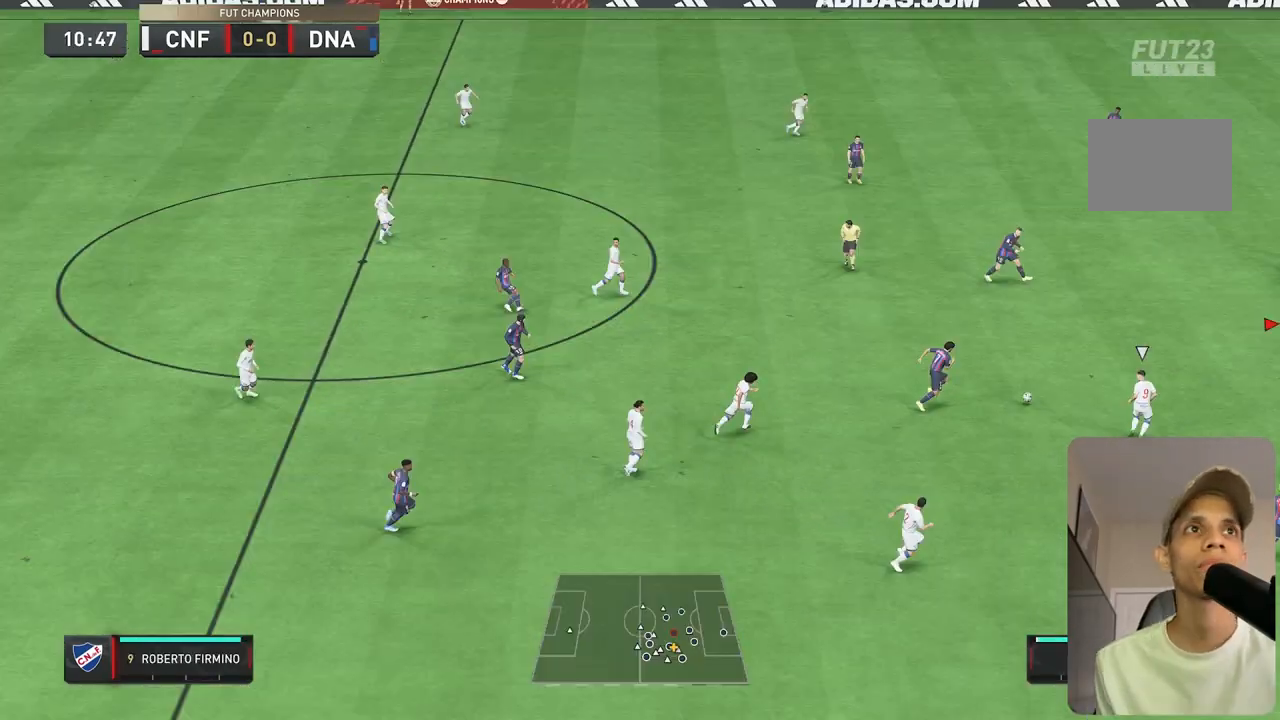
{"buttons": ["R2"], "left_stick": "right", "right_stick": "down", "events": [[117, "right_stick", "center"], [133, "L2", "up"], [400, "right_stick", "down"]]}
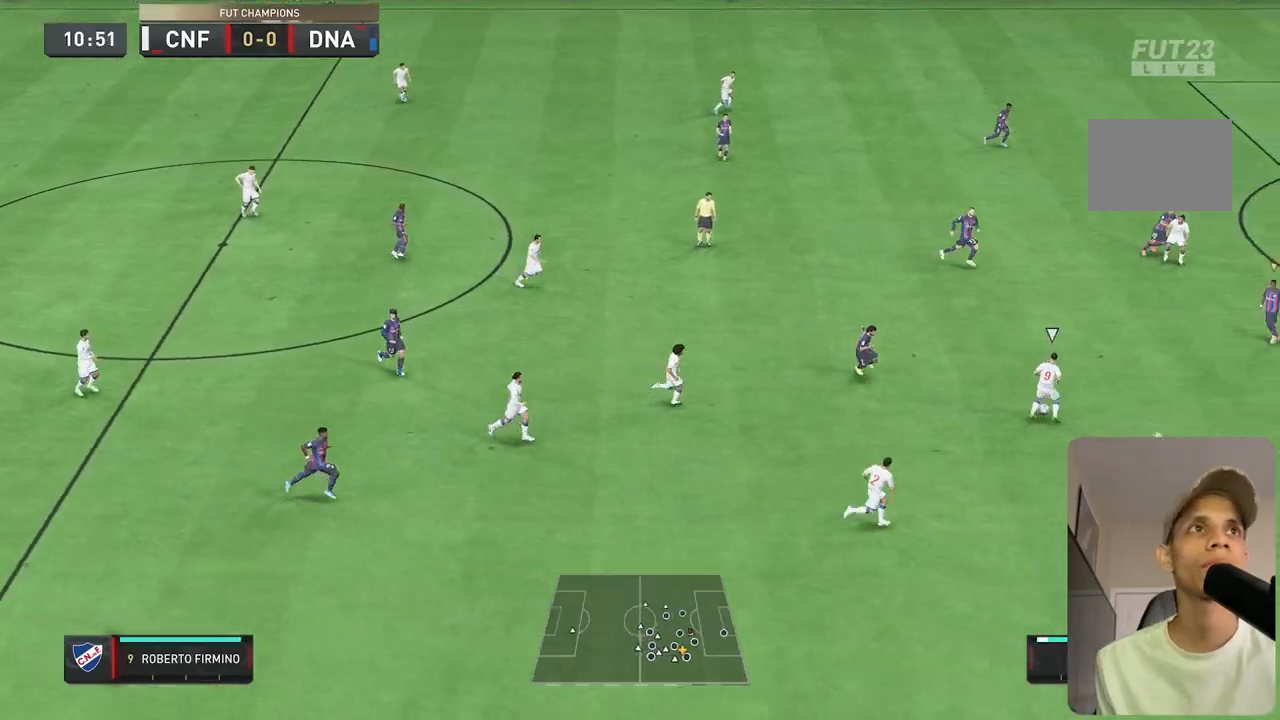
{"buttons": ["R2"], "left_stick": "down-right", "right_stick": "down", "events": [[17, "right_stick", "center"], [417, "left_stick", "down-right"], [450, "right_stick", "down"]]}
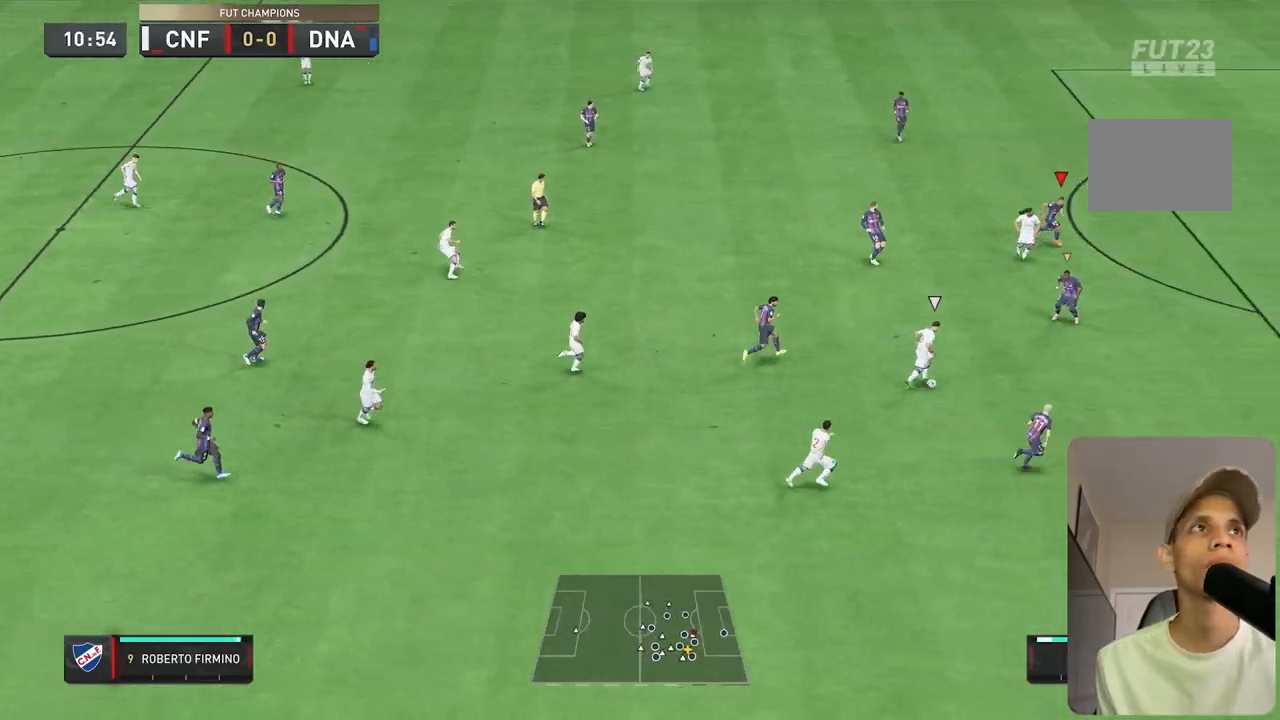
{"buttons": ["L2", "R2"], "left_stick": "down-right", "right_stick": "center", "events": [[17, "right_stick", "center"], [150, "left_stick", "right"], [183, "L2", "down"], [433, "left_stick", "down-right"]]}
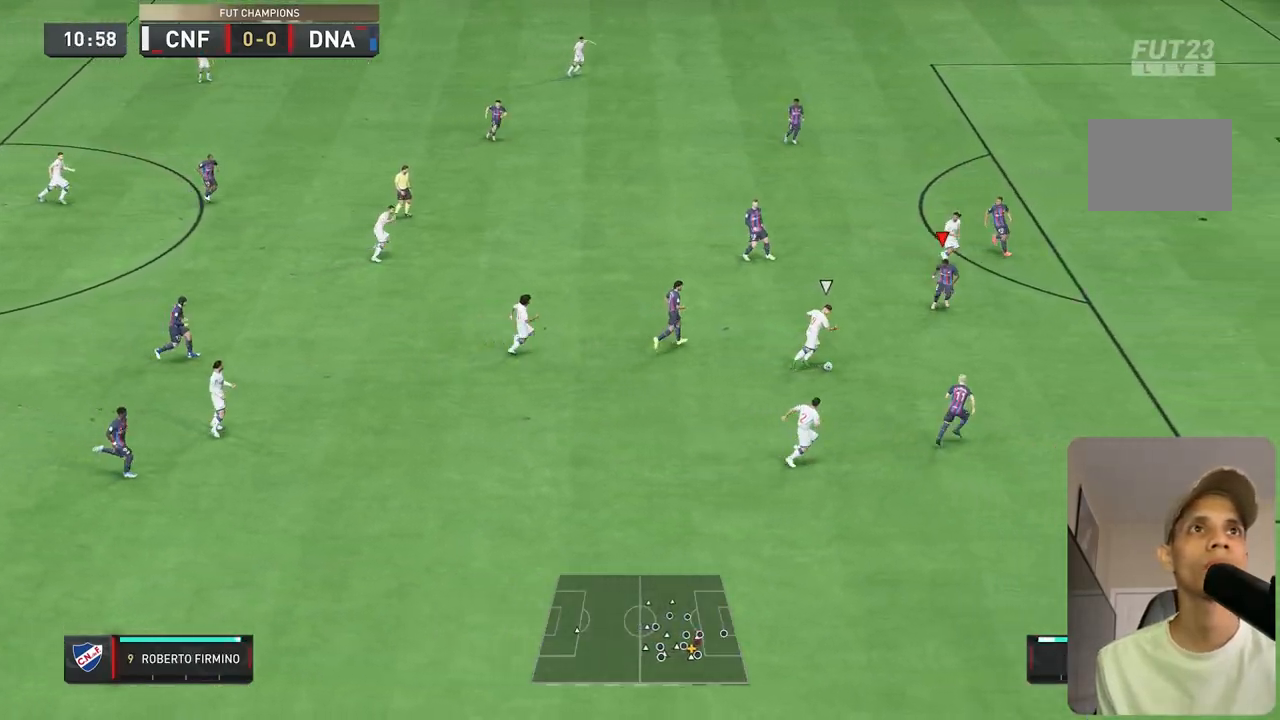
{"buttons": ["L2"], "left_stick": "down-right", "right_stick": "center", "events": [[67, "left_stick", "down"], [100, "R2", "up"], [333, "left_stick", "down-right"]]}
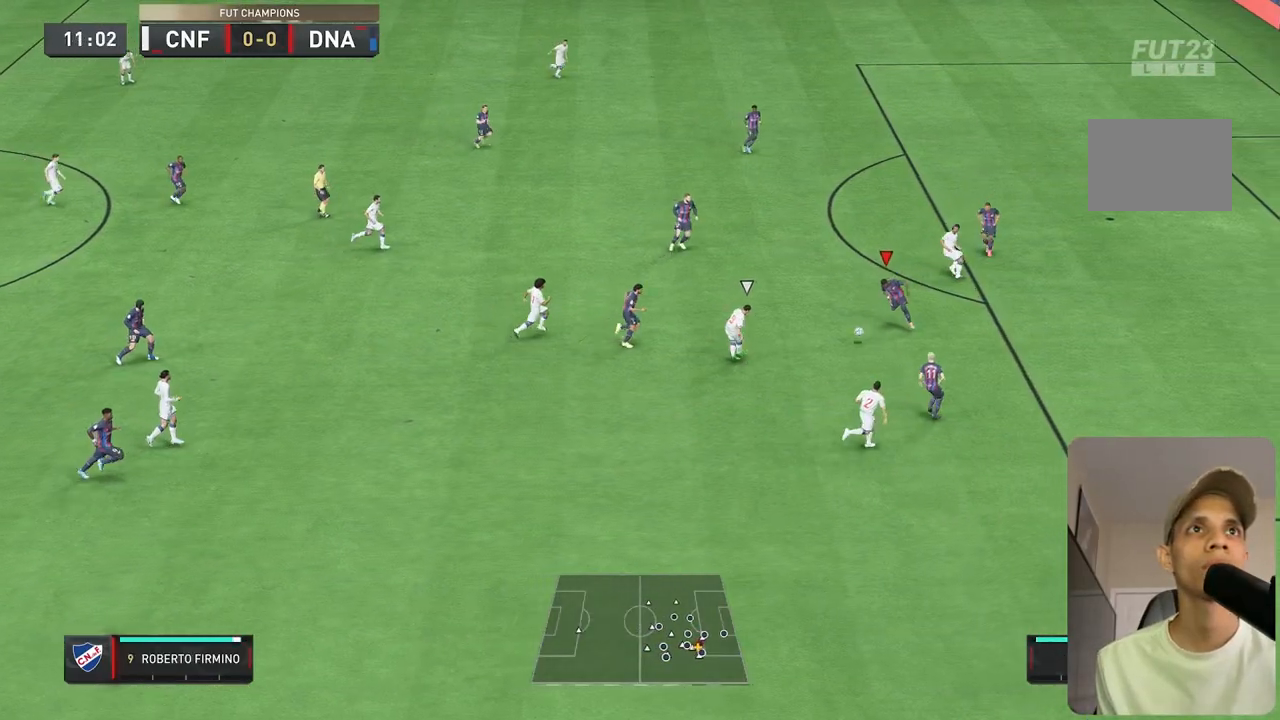
{"buttons": ["L2"], "left_stick": "down", "right_stick": "center", "events": [[467, "left_stick", "down"]]}
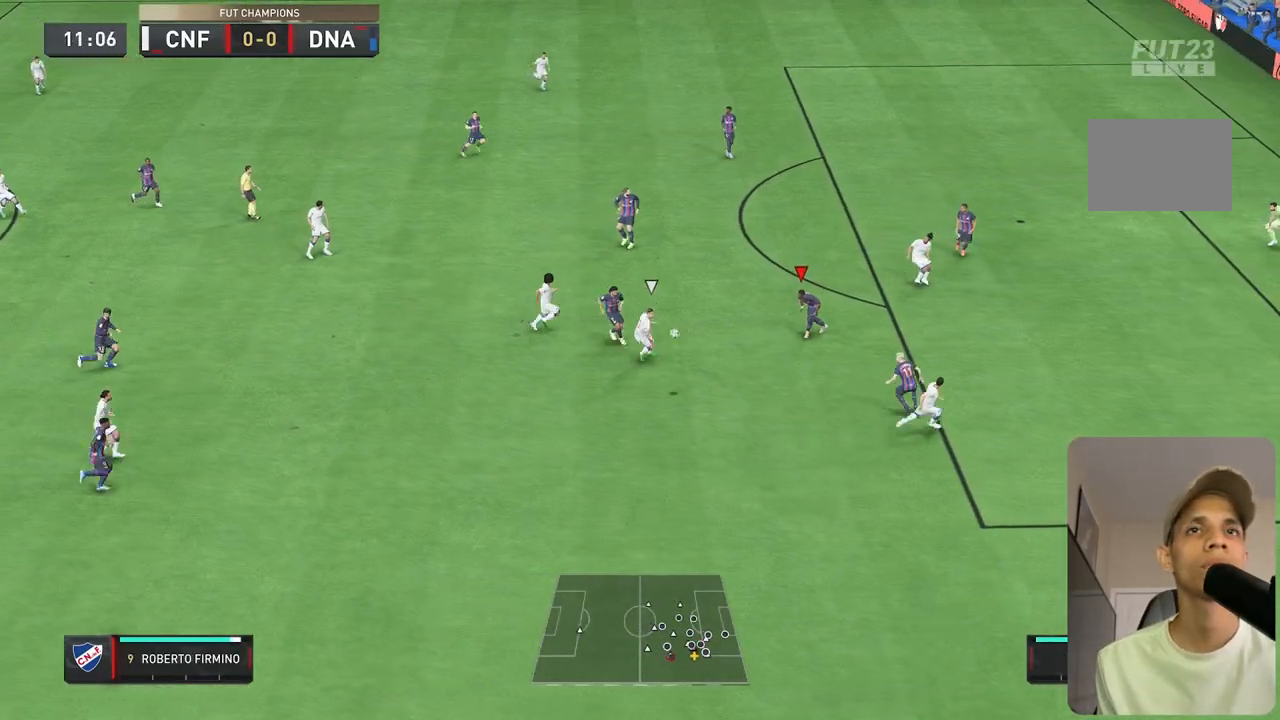
{"buttons": ["R2"], "left_stick": "down-right", "right_stick": "center", "events": [[17, "R2", "down"], [83, "L2", "up"], [167, "left_stick", "down-right"], [200, "right_stick", "down-left"], [300, "right_stick", "center"]]}
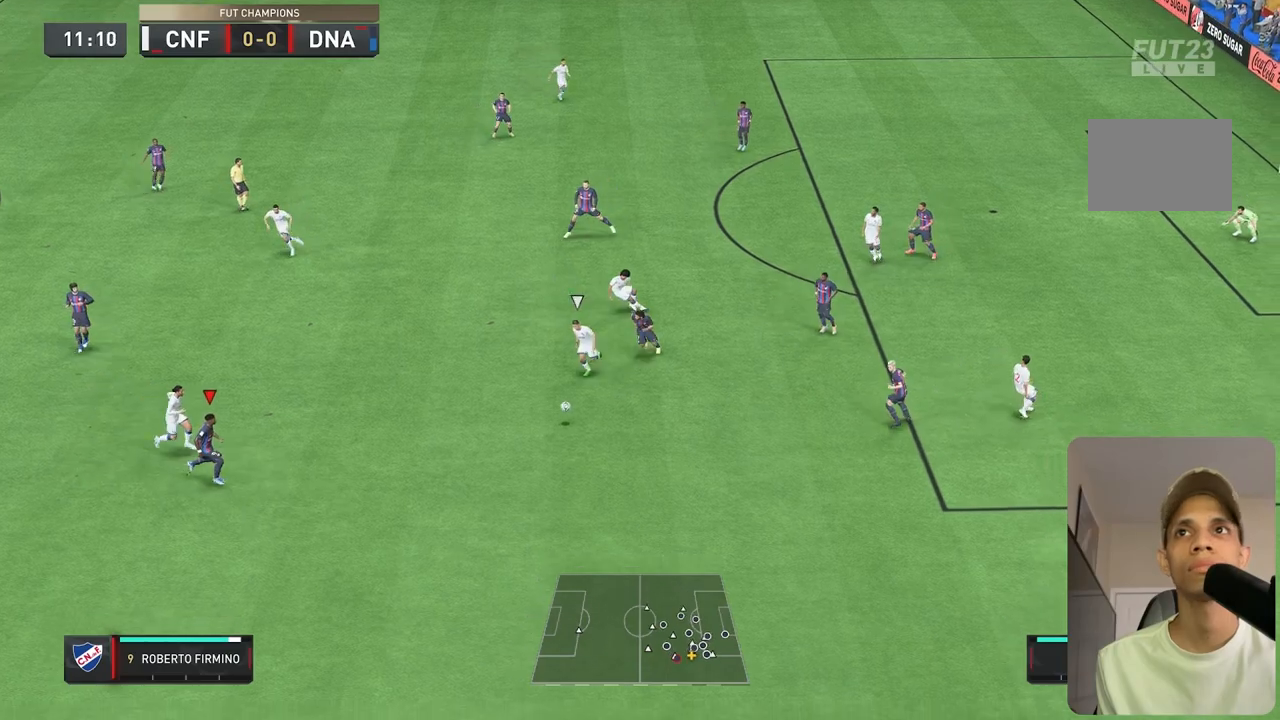
{"buttons": ["A", "R2"], "left_stick": "right", "right_stick": "center", "events": [[67, "left_stick", "right"], [483, "A", "down"]]}
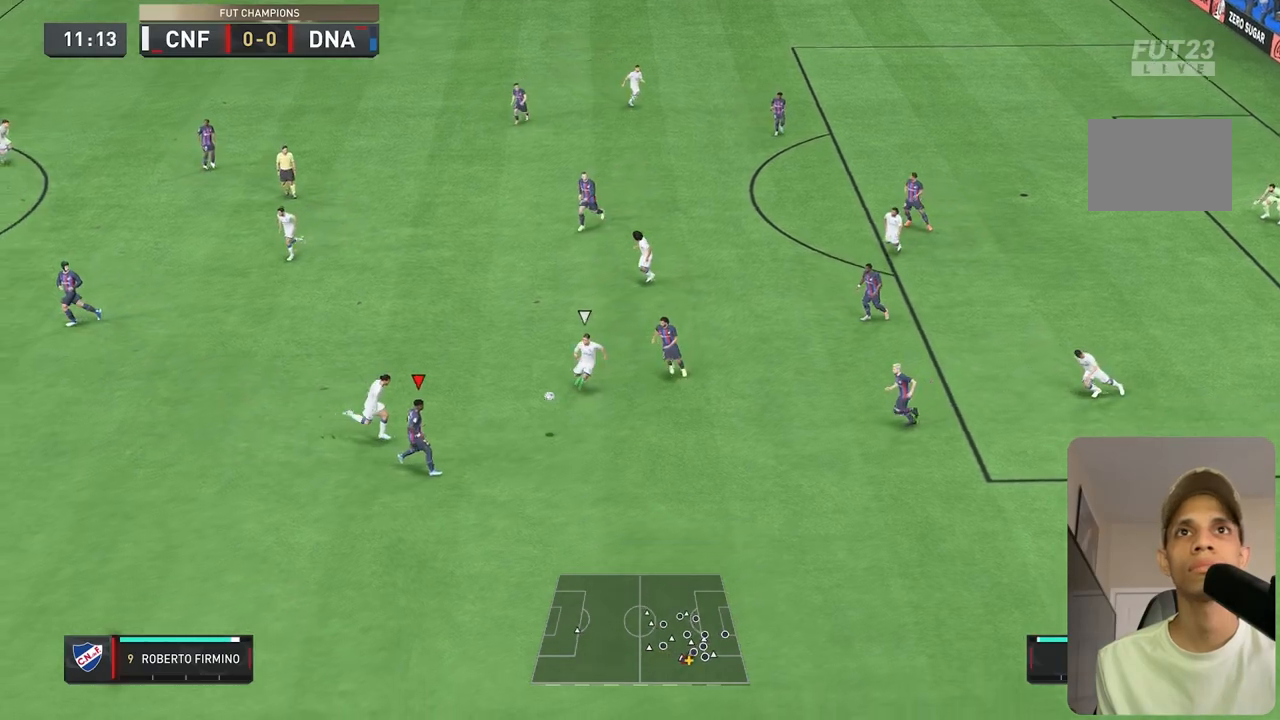
{"buttons": [], "left_stick": "down", "right_stick": "center", "events": [[83, "A", "up"], [117, "left_stick", "down-right"], [217, "R2", "up"], [450, "left_stick", "down"]]}
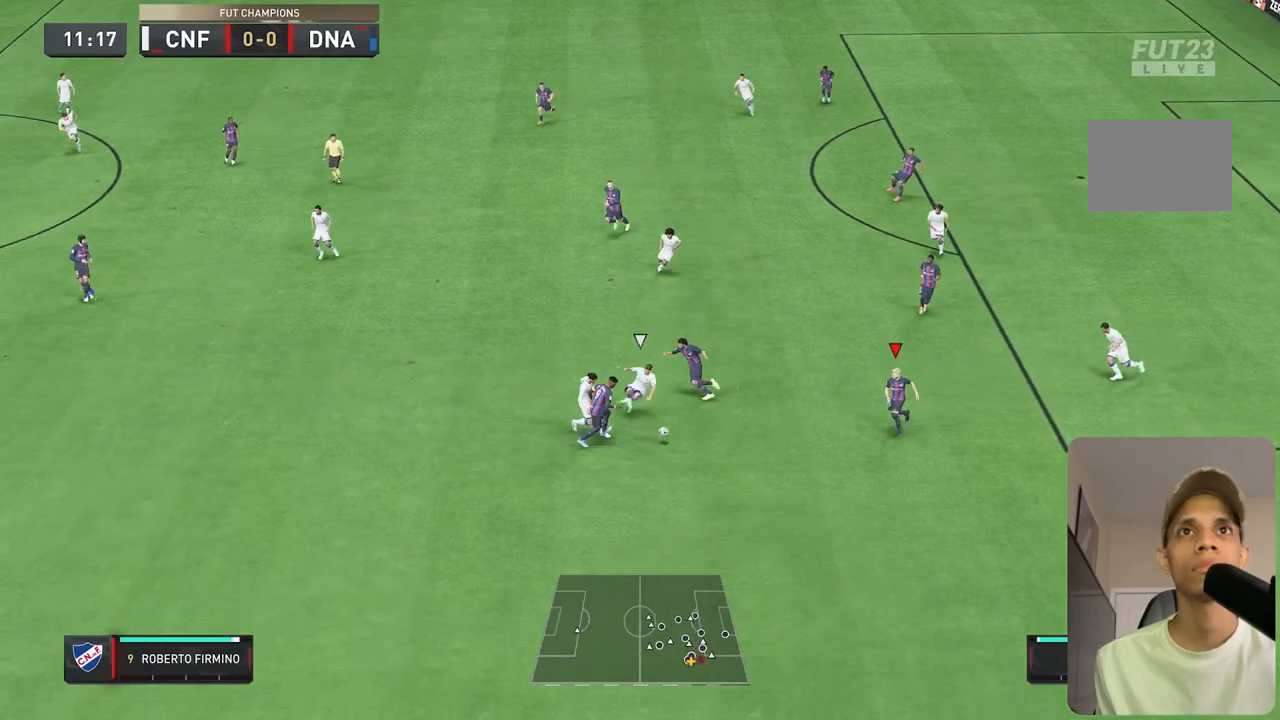
{"buttons": [], "left_stick": "down-left", "right_stick": "center", "events": [[50, "left_stick", "down-left"]]}
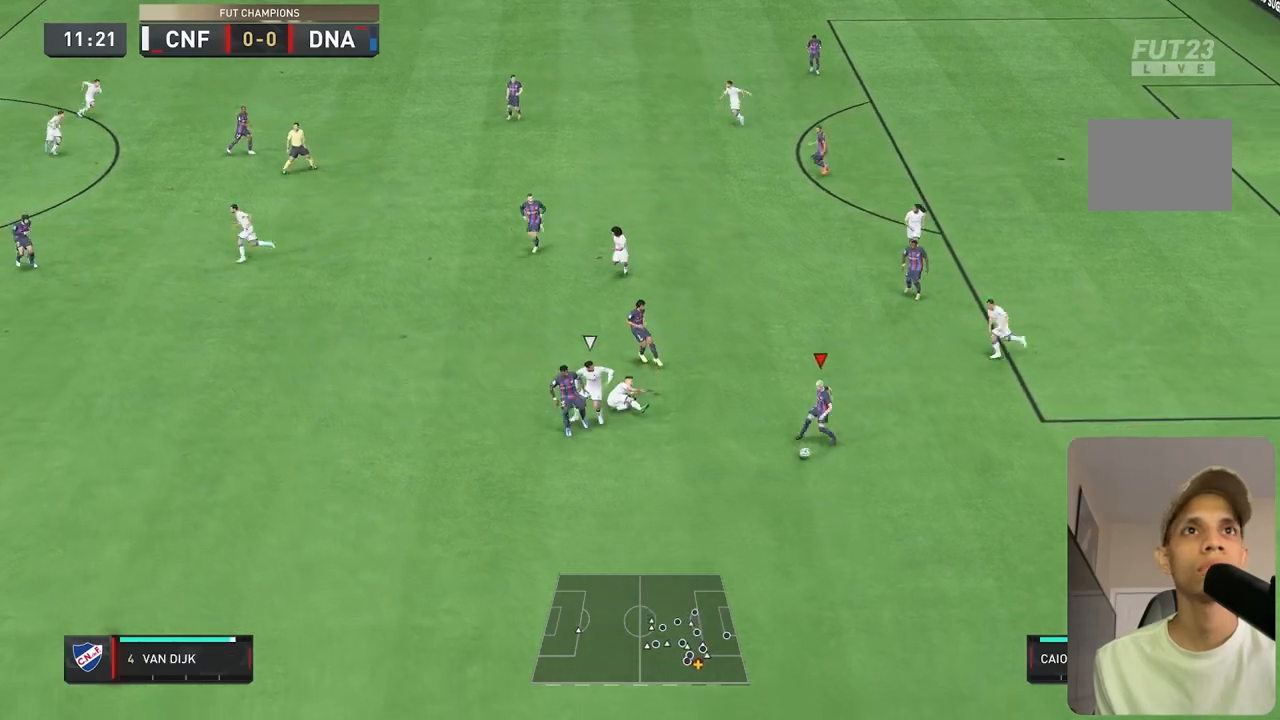
{"buttons": ["R2"], "left_stick": "down-left", "right_stick": "center", "events": [[50, "R2", "down"]]}
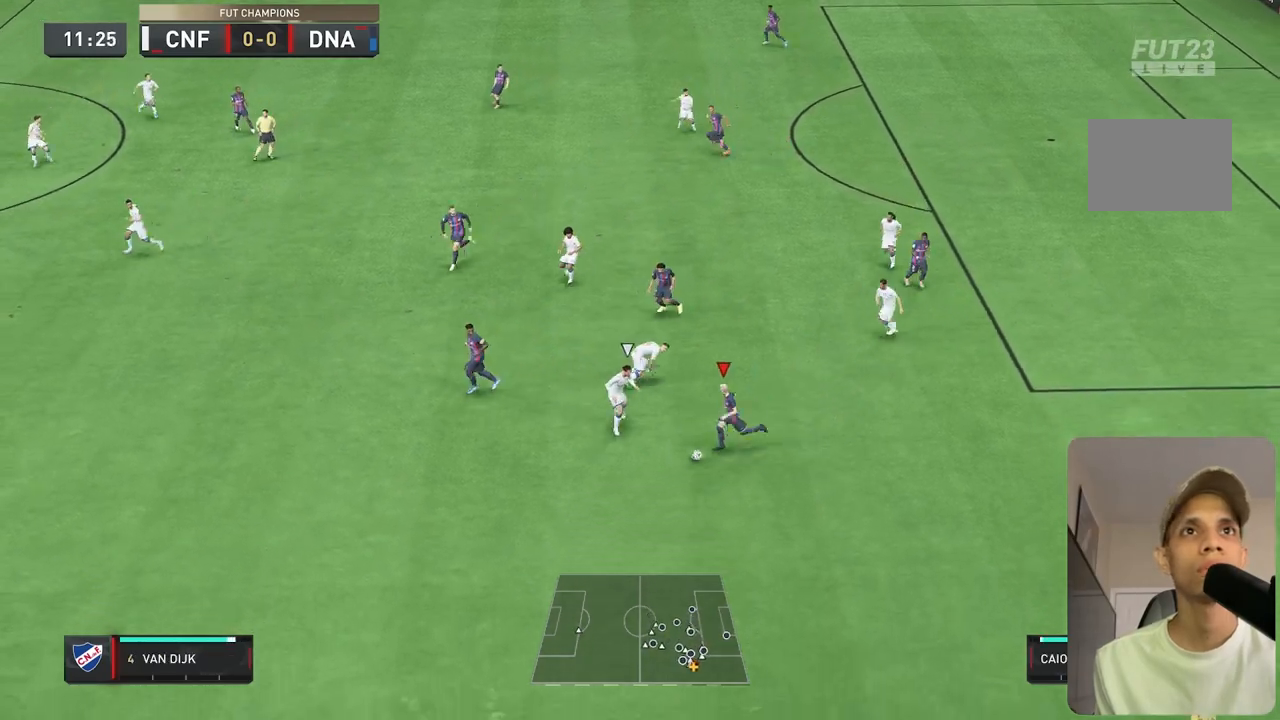
{"buttons": ["R2"], "left_stick": "left", "right_stick": "center", "events": [[133, "Y", "down"], [200, "left_stick", "left"], [267, "Y", "up"]]}
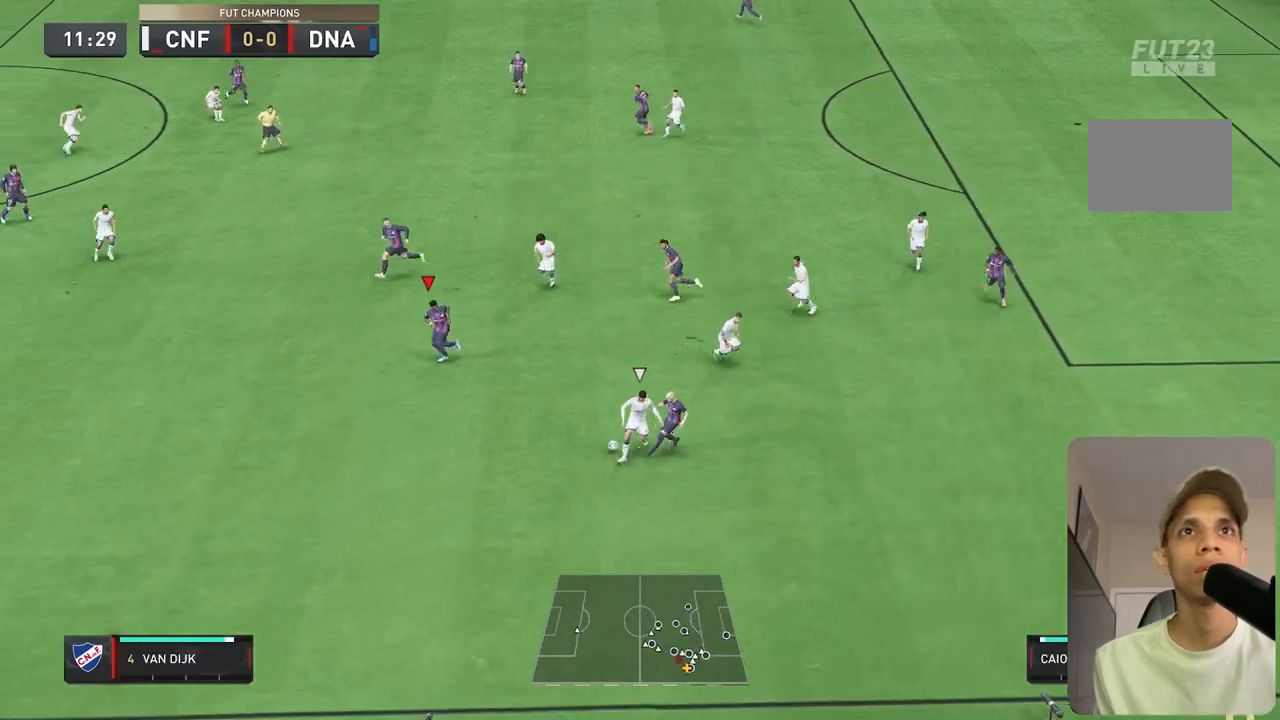
{"buttons": ["R2"], "left_stick": "down-left", "right_stick": "center", "events": [[200, "left_stick", "down-left"]]}
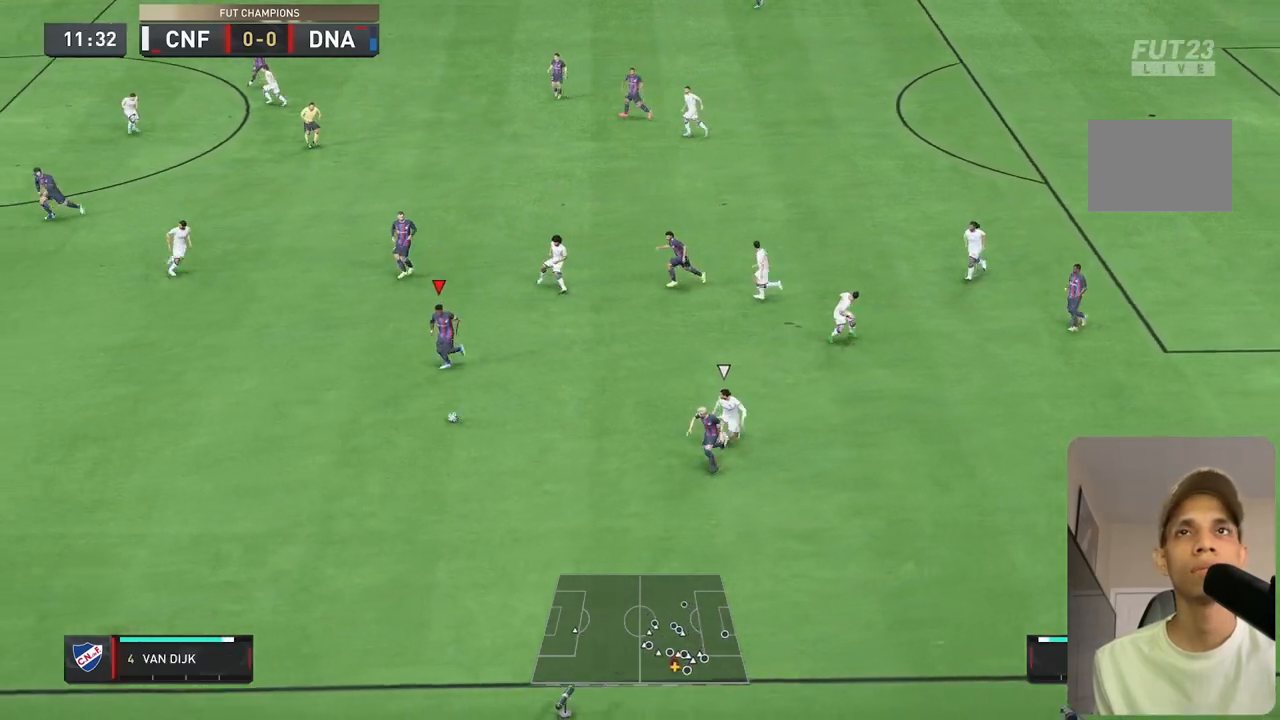
{"buttons": ["R2"], "left_stick": "down-left", "right_stick": "center", "events": []}
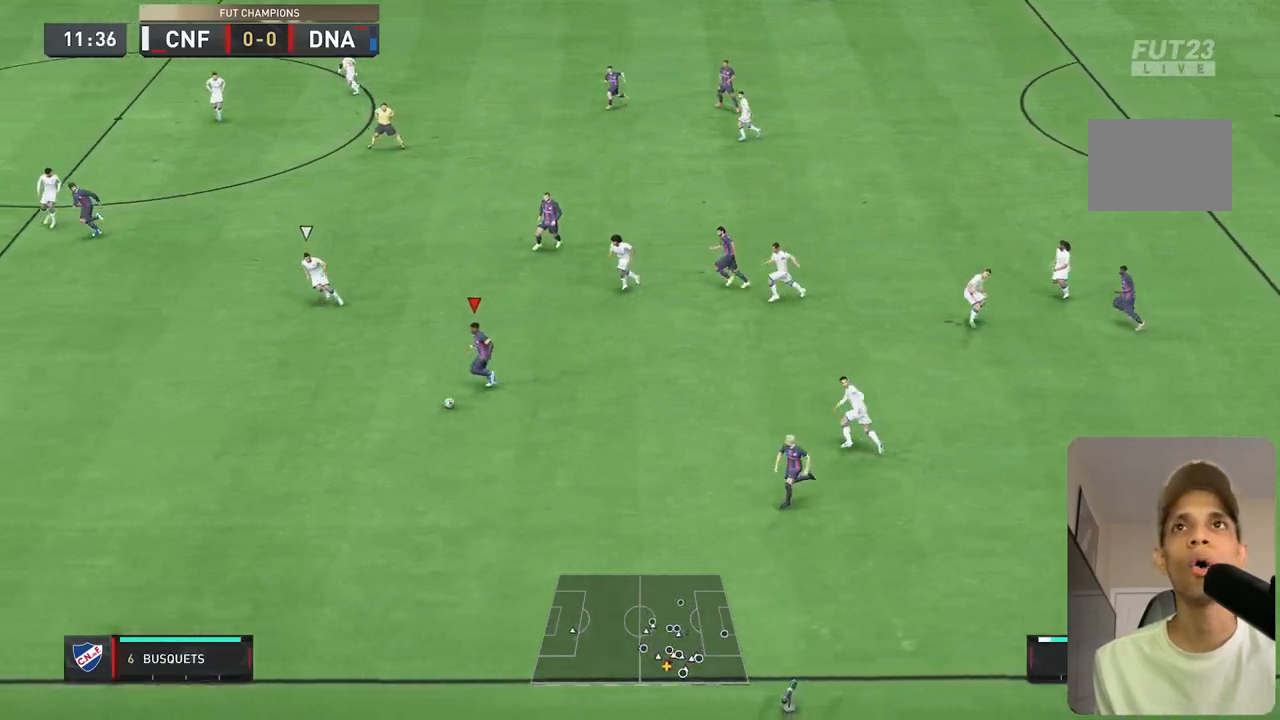
{"buttons": ["R2"], "left_stick": "down-left", "right_stick": "center", "events": []}
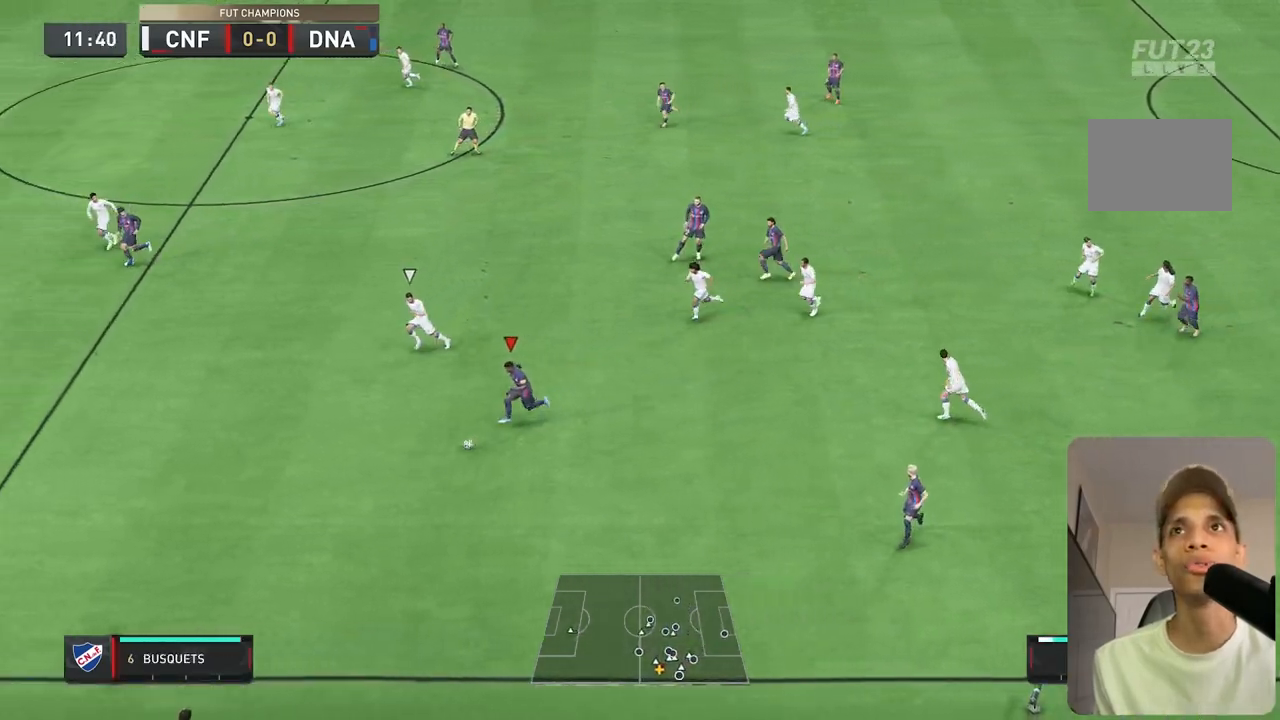
{"buttons": ["Y", "R2"], "left_stick": "left", "right_stick": "center", "events": [[350, "Y", "down"], [350, "left_stick", "left"]]}
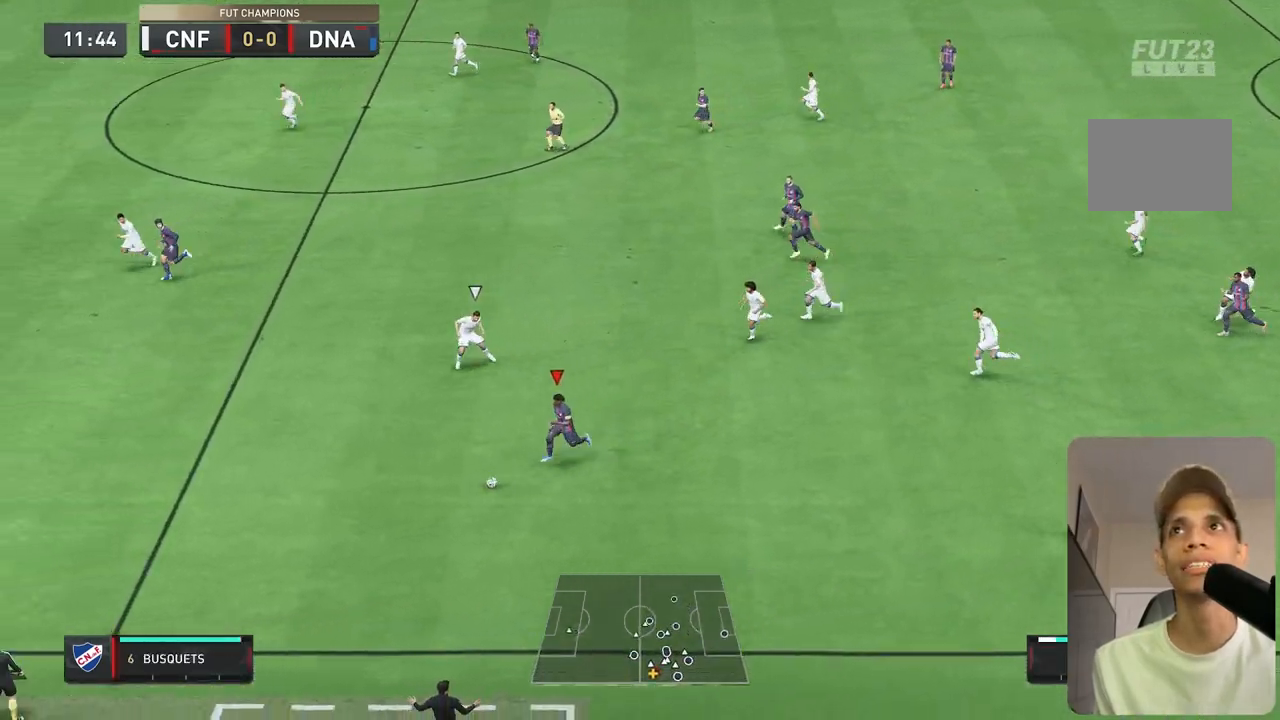
{"buttons": ["L2", "R2"], "left_stick": "up", "right_stick": "center", "events": [[83, "Y", "up"], [83, "left_stick", "up-left"], [233, "A", "down"], [233, "X", "down"], [383, "X", "up"], [417, "A", "up"], [417, "left_stick", "up"], [467, "L2", "down"]]}